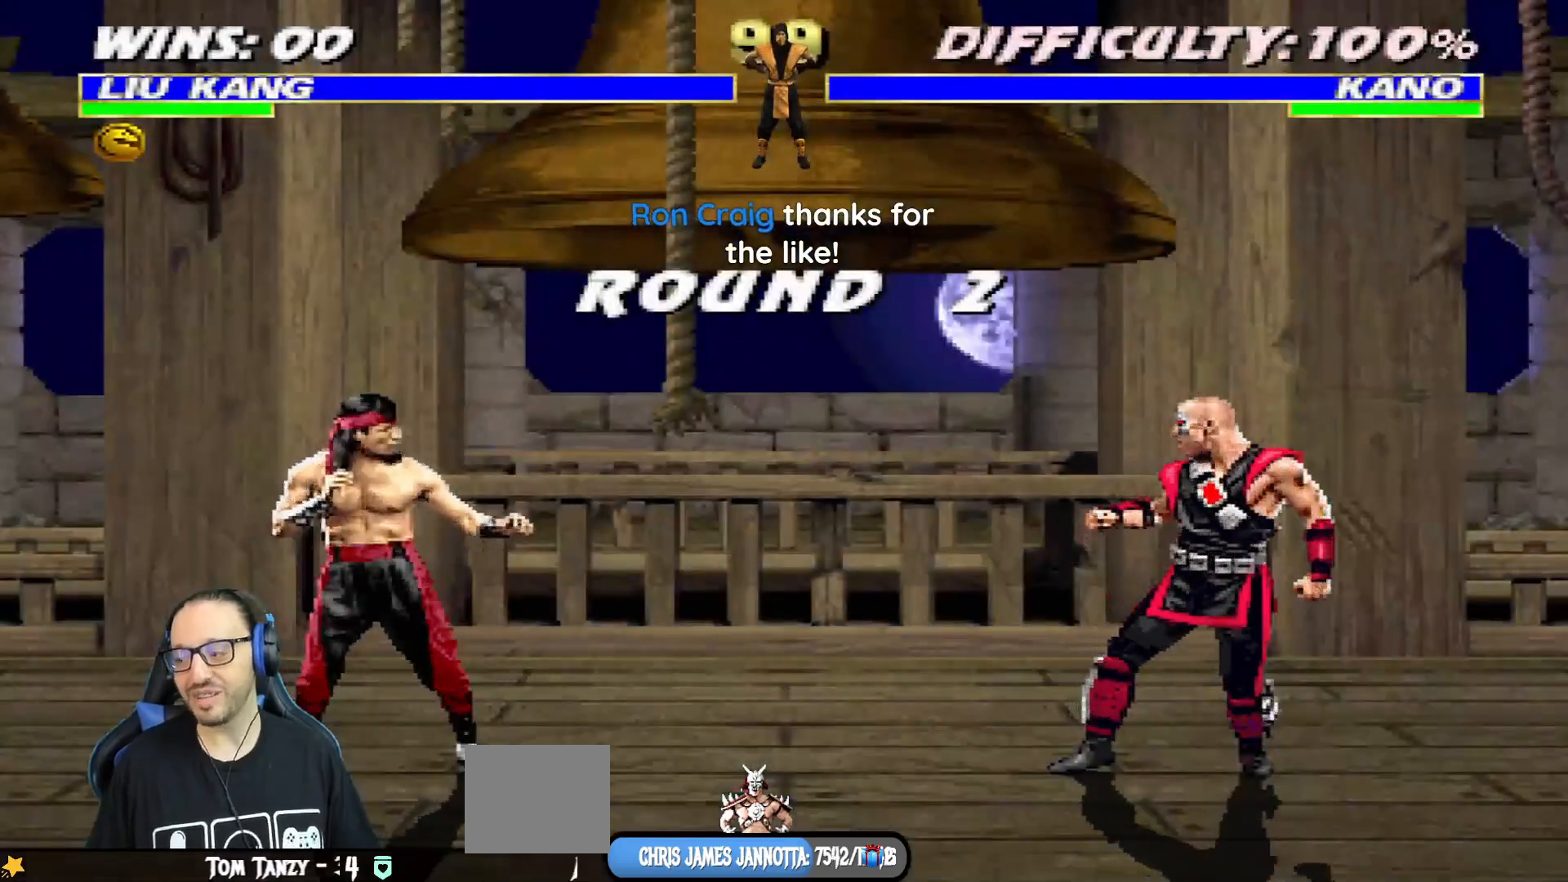
Gameplay with a controller (PlayStation layout); each line is a JSON object with the inputs held at the frame after it. "events" lists button and stick changes between this image and that frame as [ms after this image, input, new state], when the widget could be followed in between.
{"buttons": [], "left_stick": "center", "right_stick": "center", "events": [[217, "CIRCLE", "down"], [333, "CIRCLE", "up"]]}
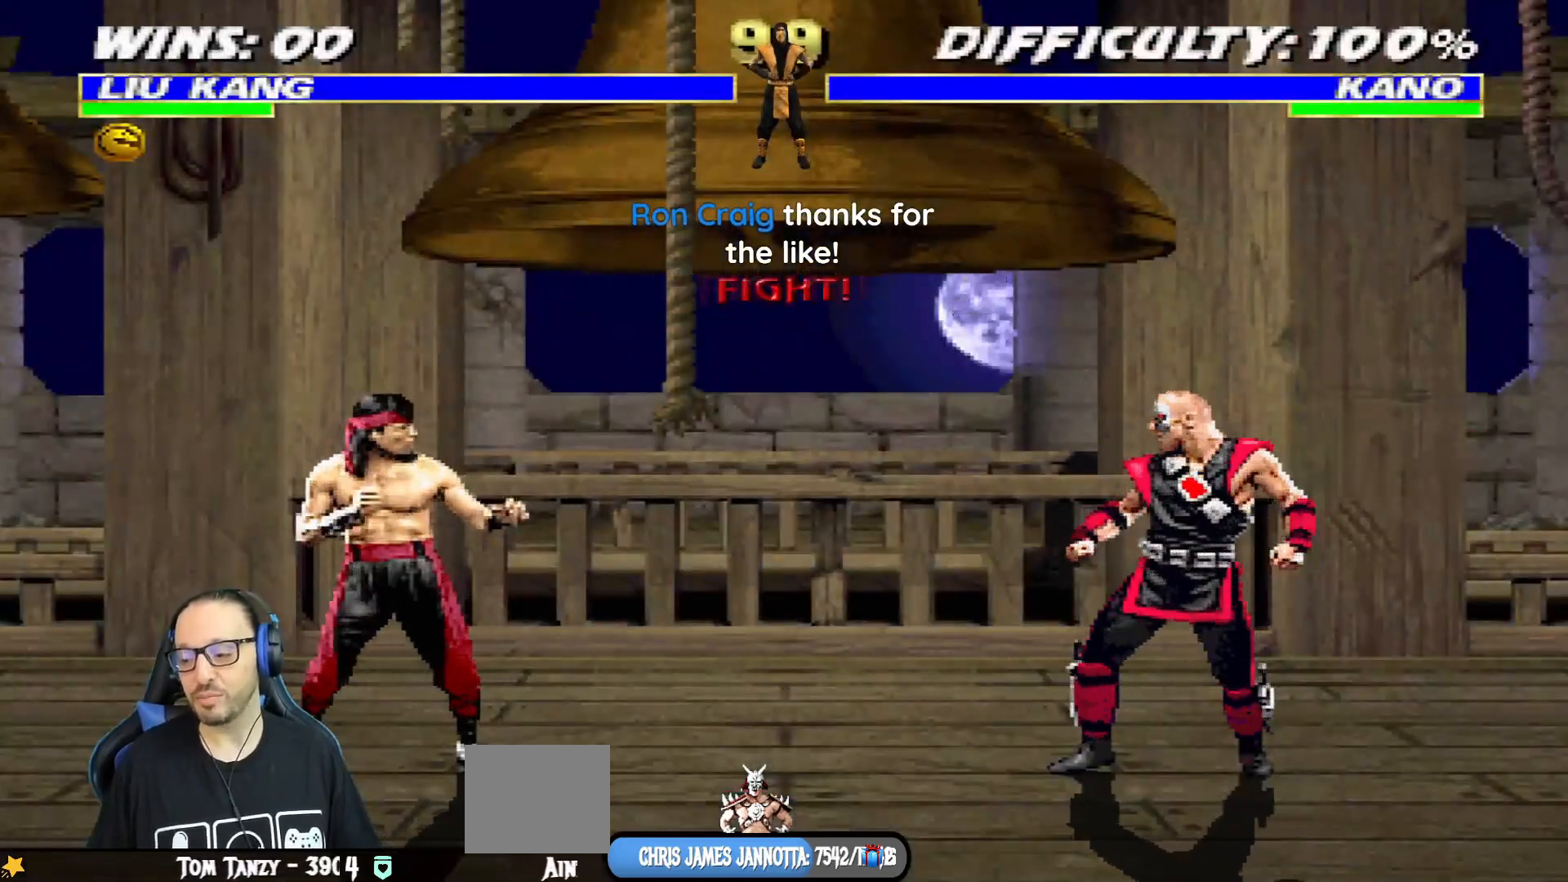
{"buttons": ["CIRCLE", "R1"], "left_stick": "center", "right_stick": "center", "events": [[167, "CROSS", "down"], [184, "L1", "down"], [334, "L1", "up"], [367, "R1", "down"], [384, "CIRCLE", "down"], [401, "TRIANGLE", "down"], [417, "CROSS", "up"], [501, "TRIANGLE", "up"]]}
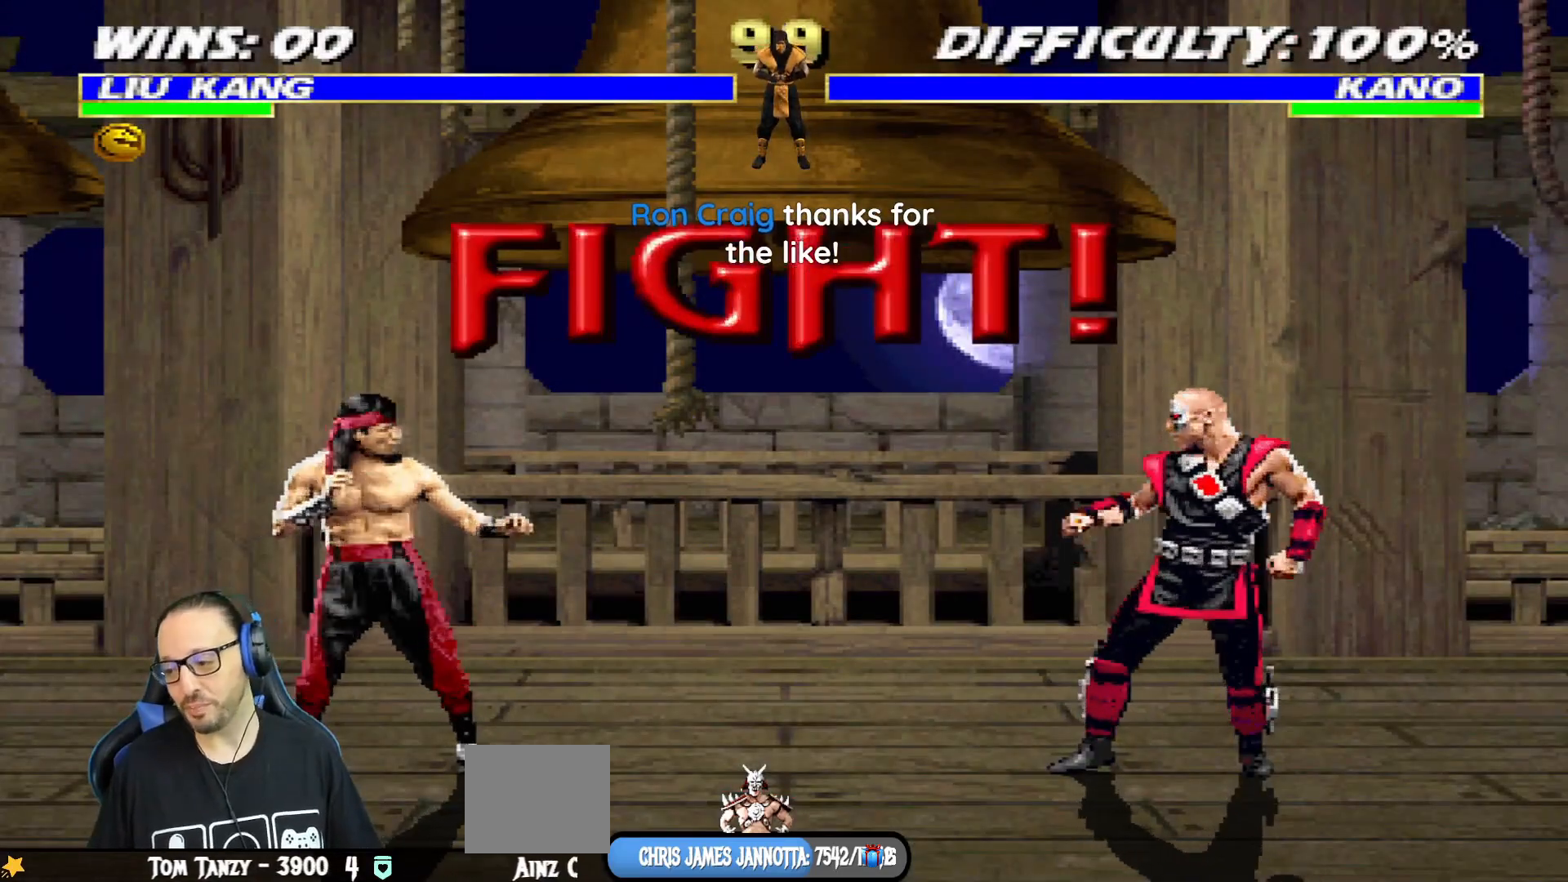
{"buttons": ["DPAD_RIGHT"], "left_stick": "center", "right_stick": "center", "events": [[33, "CIRCLE", "up"], [50, "R1", "up"], [333, "DPAD_RIGHT", "down"], [450, "DPAD_RIGHT", "up"], [500, "DPAD_RIGHT", "down"]]}
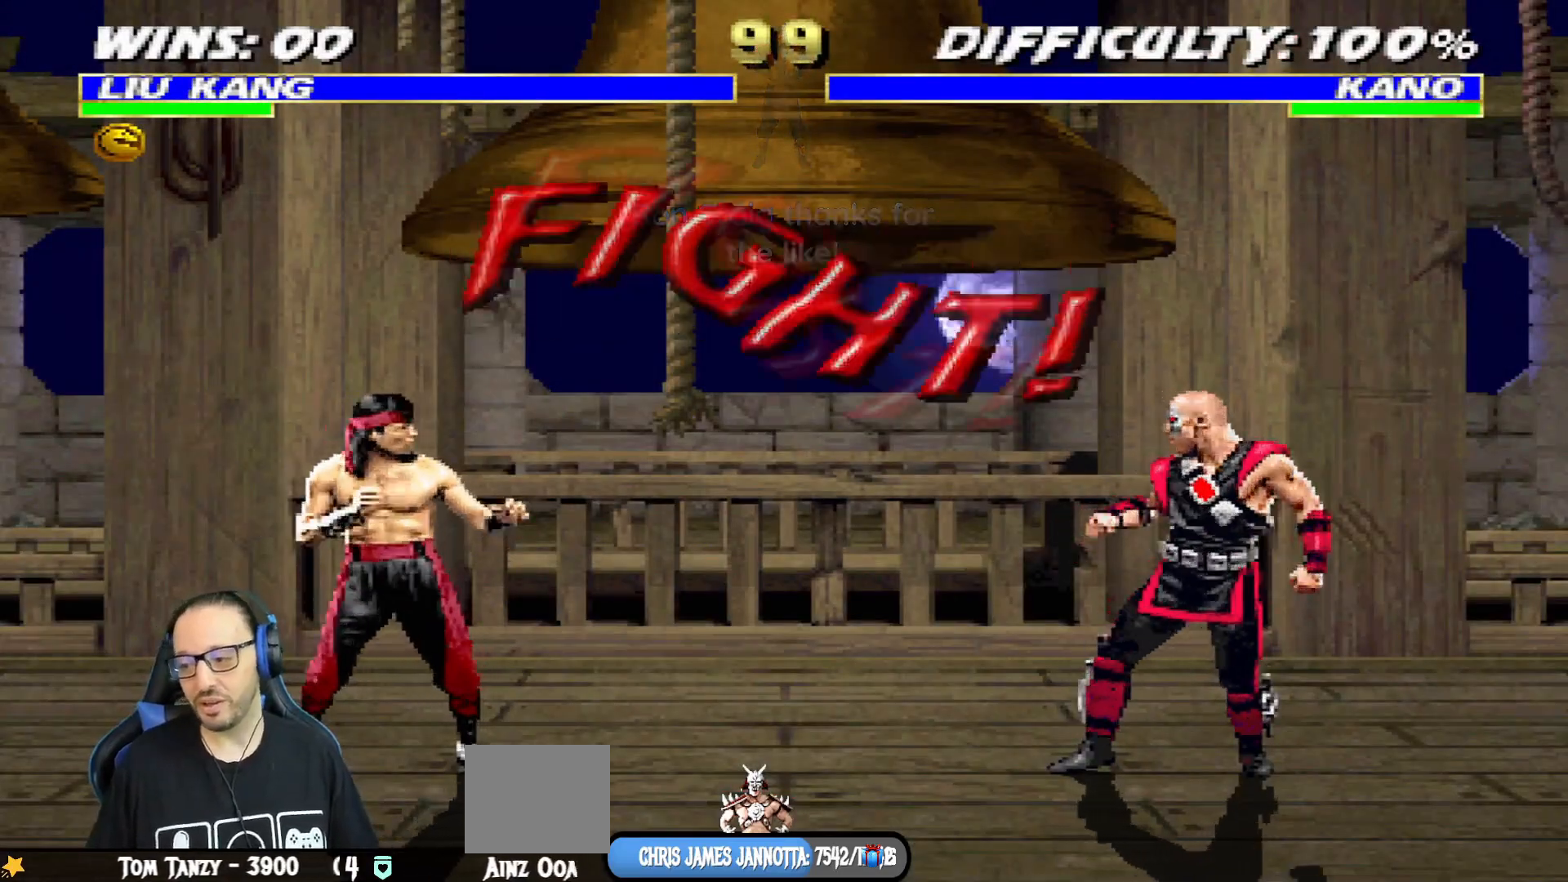
{"buttons": ["TRIANGLE", "DPAD_RIGHT"], "left_stick": "center", "right_stick": "center", "events": [[100, "DPAD_RIGHT", "up"], [150, "DPAD_RIGHT", "down"], [250, "TRIANGLE", "down"], [284, "DPAD_RIGHT", "up"], [301, "DPAD_RIGHT", "down"], [351, "TRIANGLE", "up"], [417, "TRIANGLE", "down"]]}
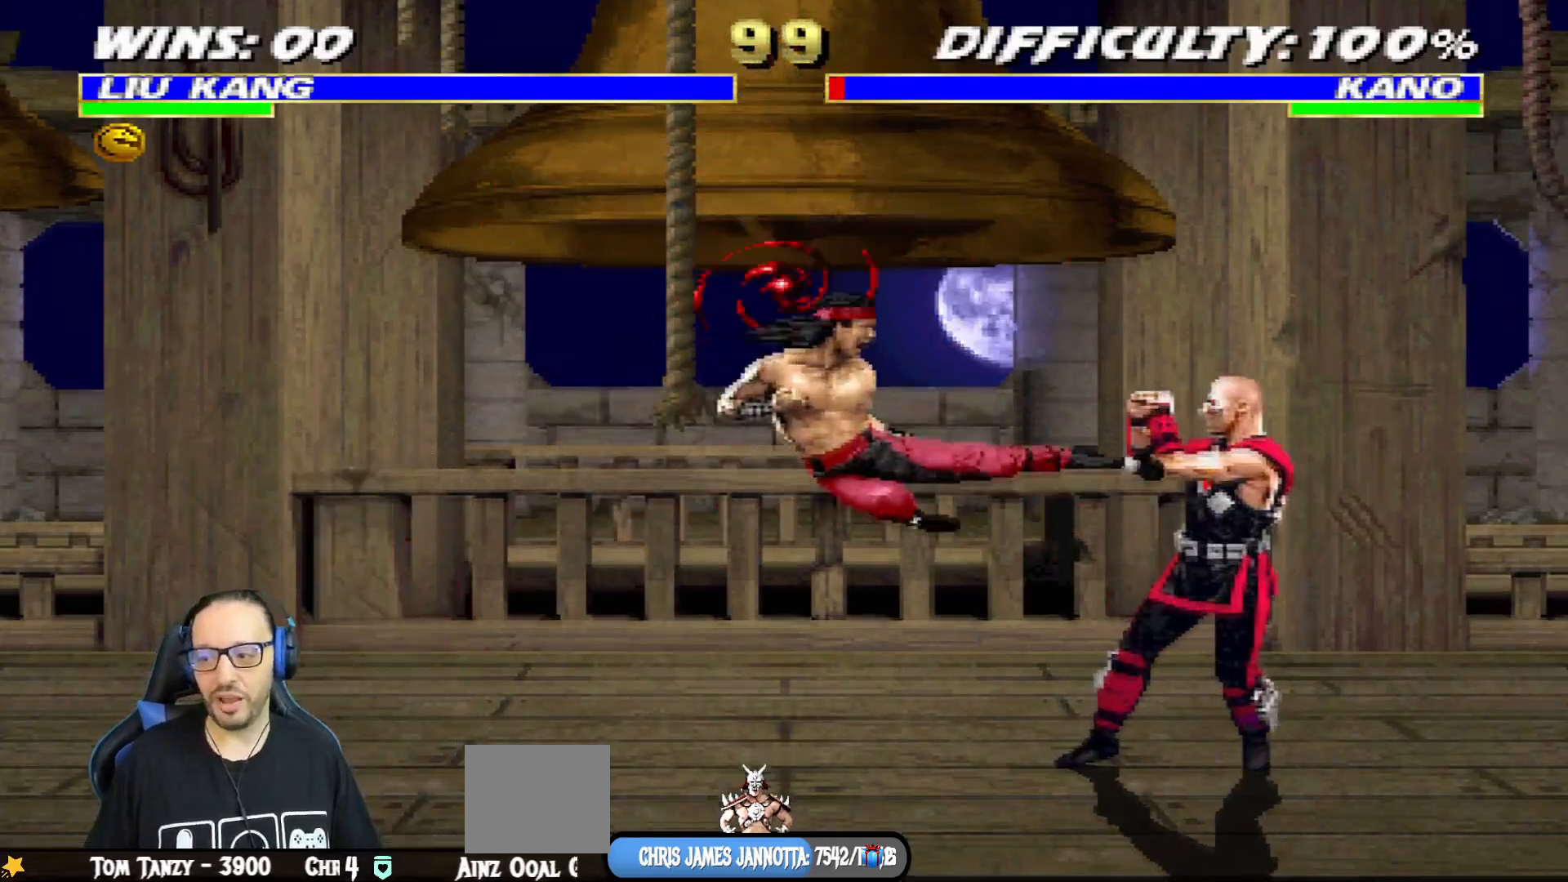
{"buttons": ["L1", "R1", "DPAD_DOWN", "DPAD_LEFT"], "left_stick": "center", "right_stick": "center", "events": [[33, "TRIANGLE", "up"], [133, "DPAD_RIGHT", "up"], [317, "DPAD_DOWN", "down"], [317, "DPAD_LEFT", "down"], [317, "L1", "down"], [317, "R1", "down"]]}
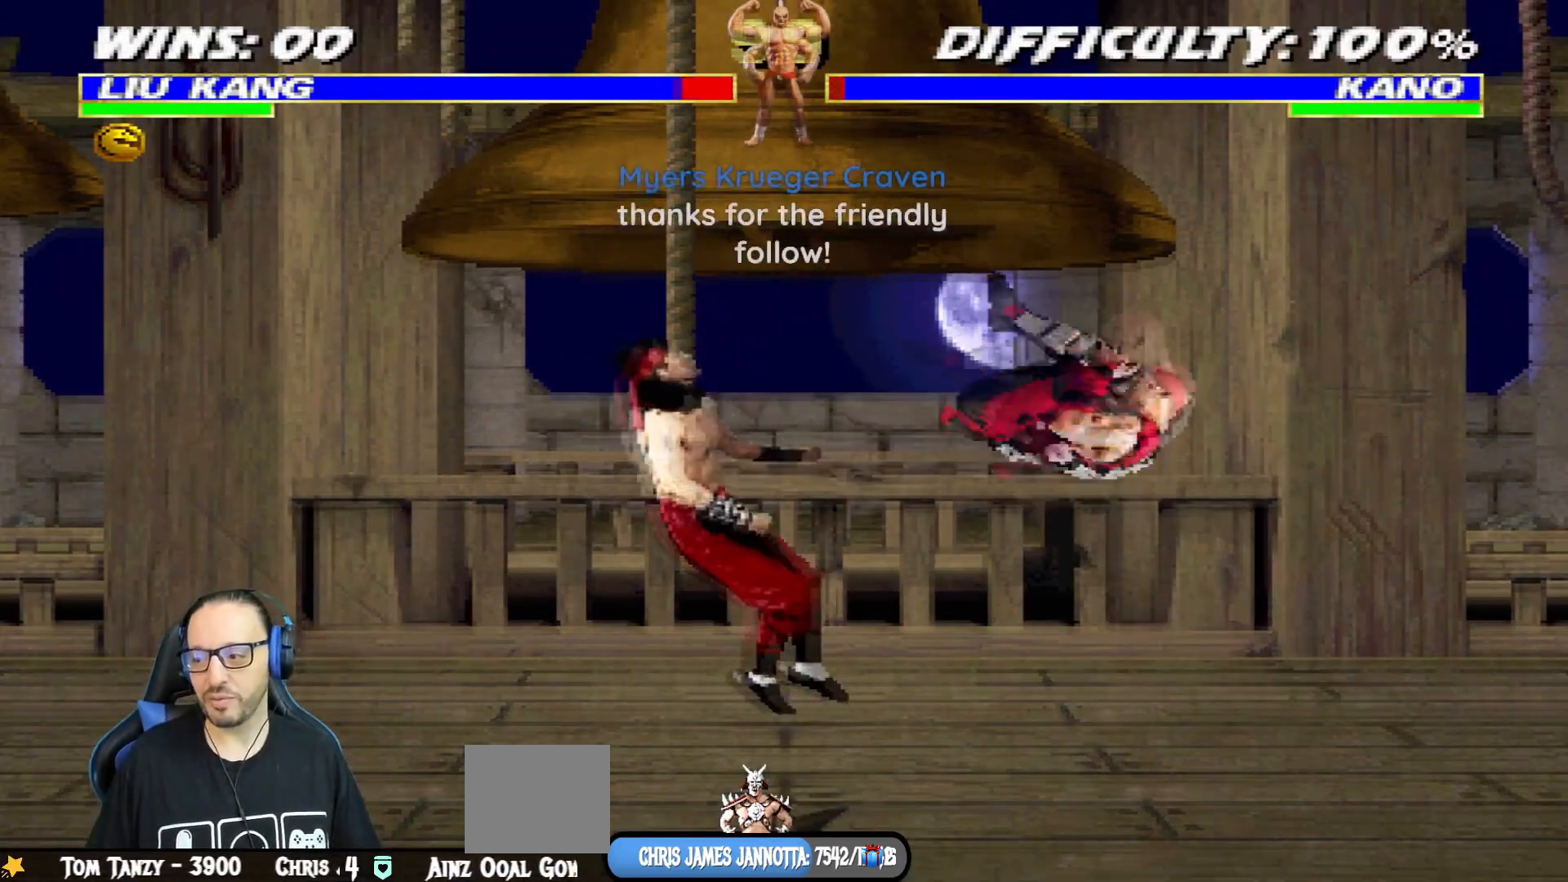
{"buttons": ["L1", "R1", "DPAD_DOWN", "DPAD_LEFT"], "left_stick": "center", "right_stick": "center", "events": [[301, "DPAD_LEFT", "up"], [317, "L1", "up"], [334, "DPAD_DOWN", "up"], [334, "R1", "up"], [384, "DPAD_DOWN", "down"], [401, "L1", "down"], [417, "DPAD_LEFT", "down"], [434, "R1", "down"]]}
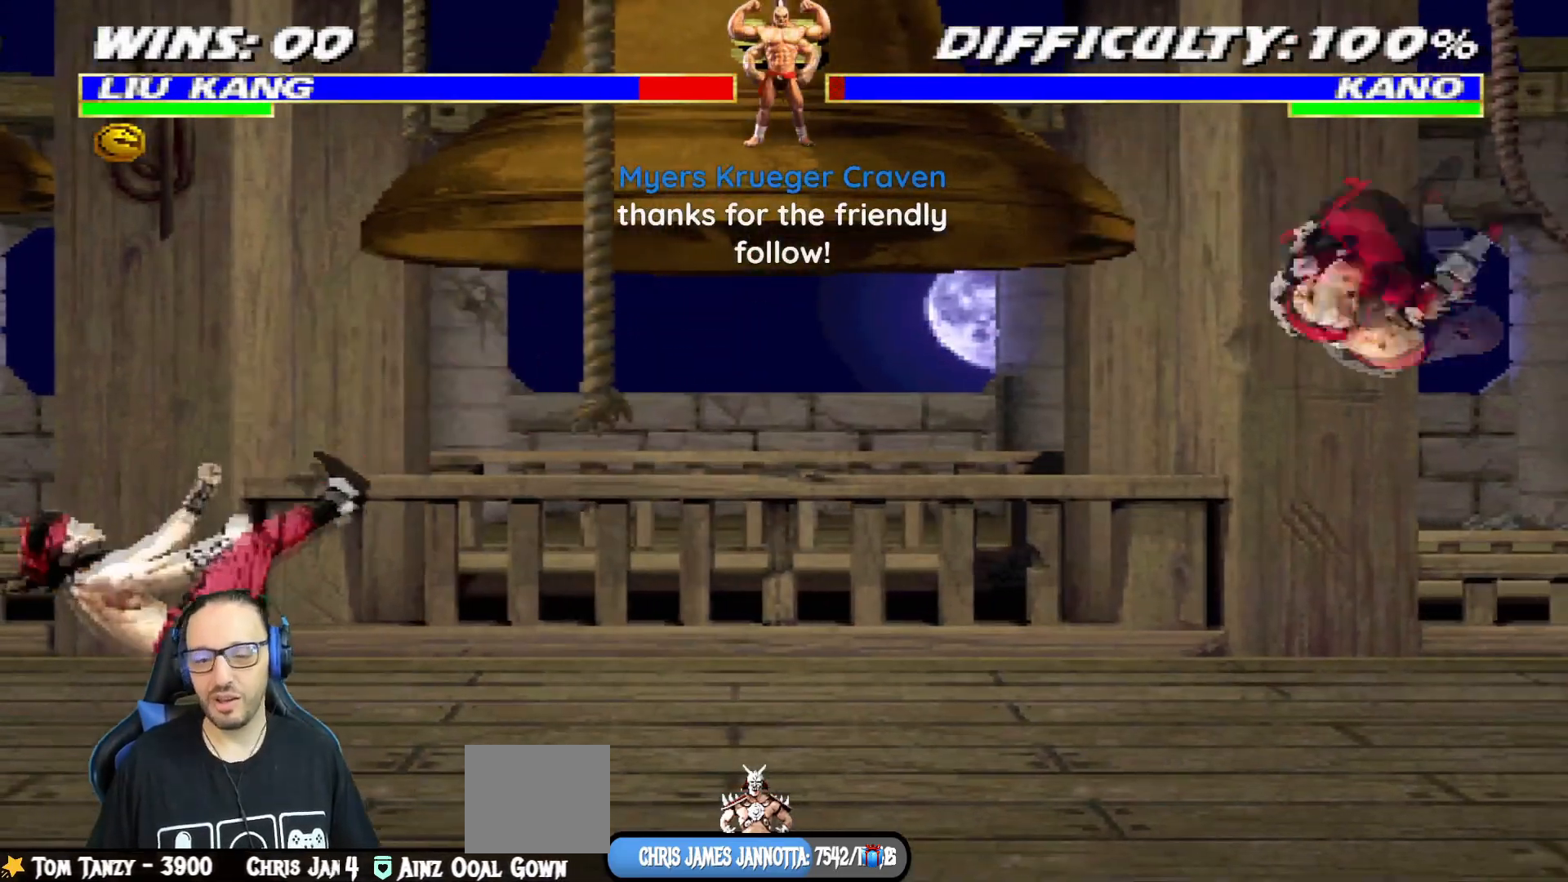
{"buttons": [], "left_stick": "center", "right_stick": "center", "events": [[117, "DPAD_DOWN", "up"], [117, "DPAD_LEFT", "up"], [117, "L1", "up"], [133, "R1", "up"]]}
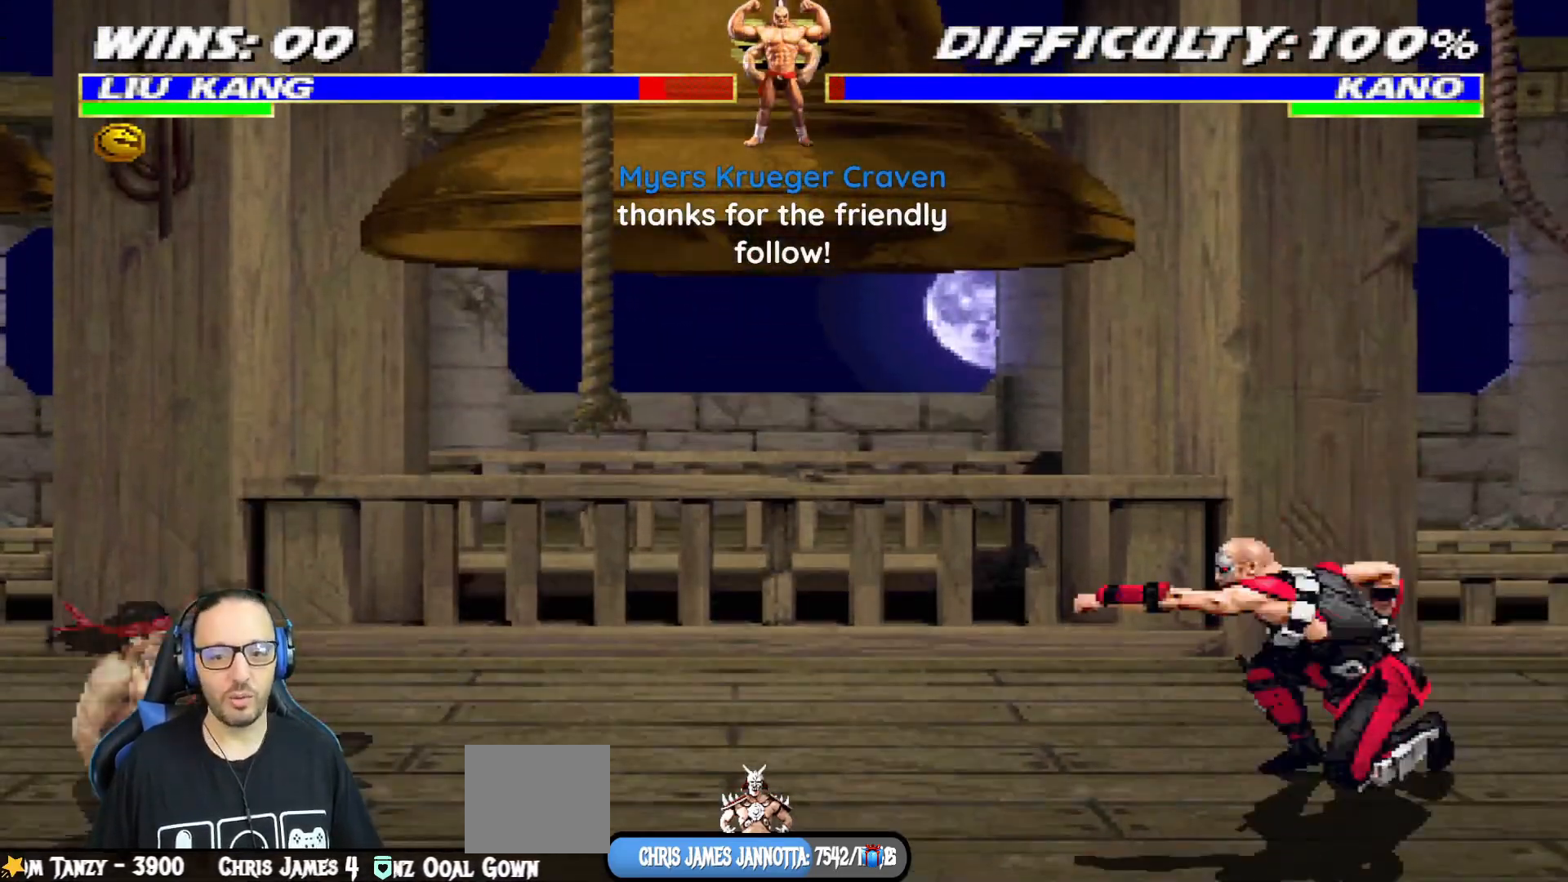
{"buttons": ["TRIANGLE", "L1", "DPAD_UP", "DPAD_RIGHT"], "left_stick": "center", "right_stick": "center", "events": [[50, "DPAD_RIGHT", "down"], [67, "L1", "down"], [167, "DPAD_UP", "down"], [501, "TRIANGLE", "down"]]}
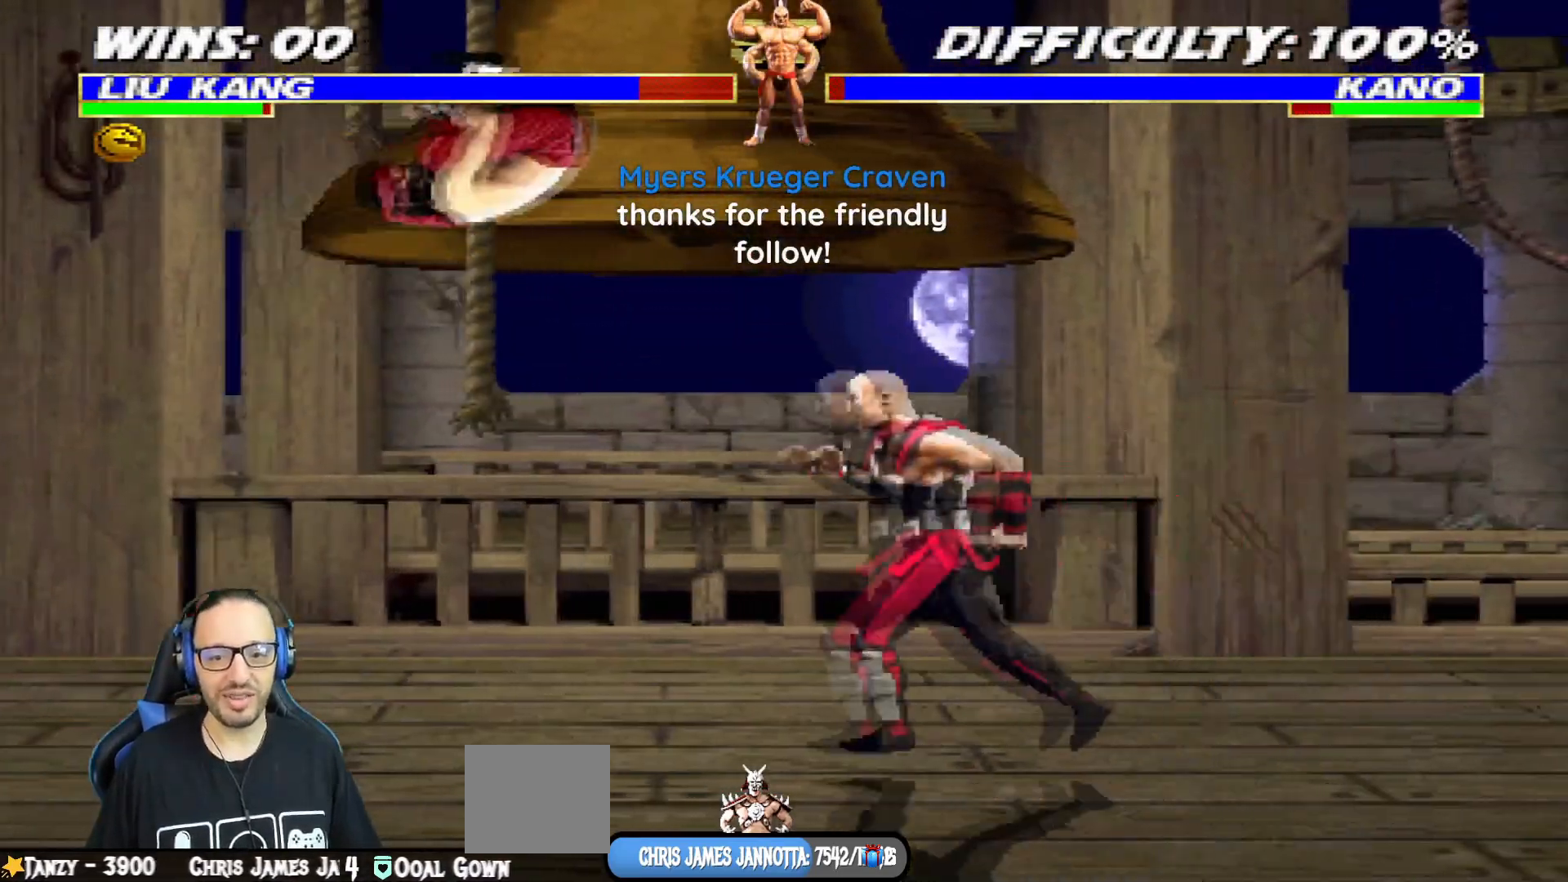
{"buttons": ["L1", "DPAD_UP", "DPAD_RIGHT"], "left_stick": "center", "right_stick": "center", "events": [[50, "DPAD_UP", "up"], [66, "DPAD_RIGHT", "up"], [83, "L1", "up"], [133, "TRIANGLE", "up"], [183, "TRIANGLE", "down"], [333, "TRIANGLE", "up"], [450, "DPAD_RIGHT", "down"], [450, "DPAD_UP", "down"], [450, "L1", "down"]]}